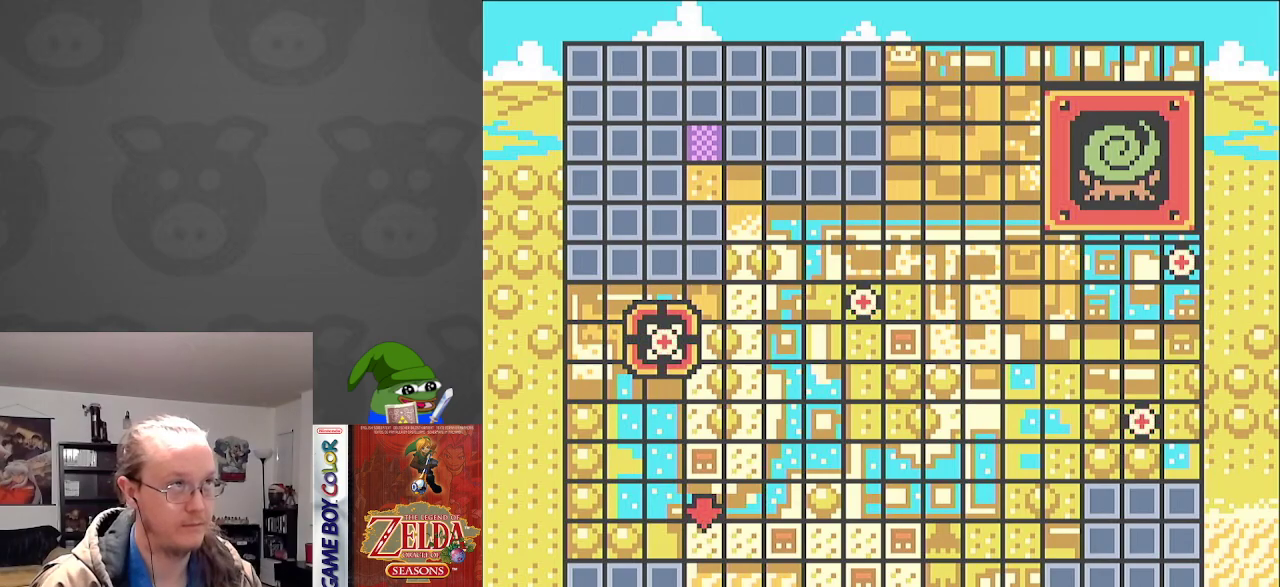
Gameplay with a controller (Nintendo layout); each line is a JSON object with the inputs held at the frame after it. "events" lists button and stick changes between this image and that frame as [ms after this image, input, new state], when the widget could be followed in between. Not read: L3 R3.
{"buttons": ["A"], "events": [[17, "A", "down"], [150, "A", "up"], [483, "A", "down"]]}
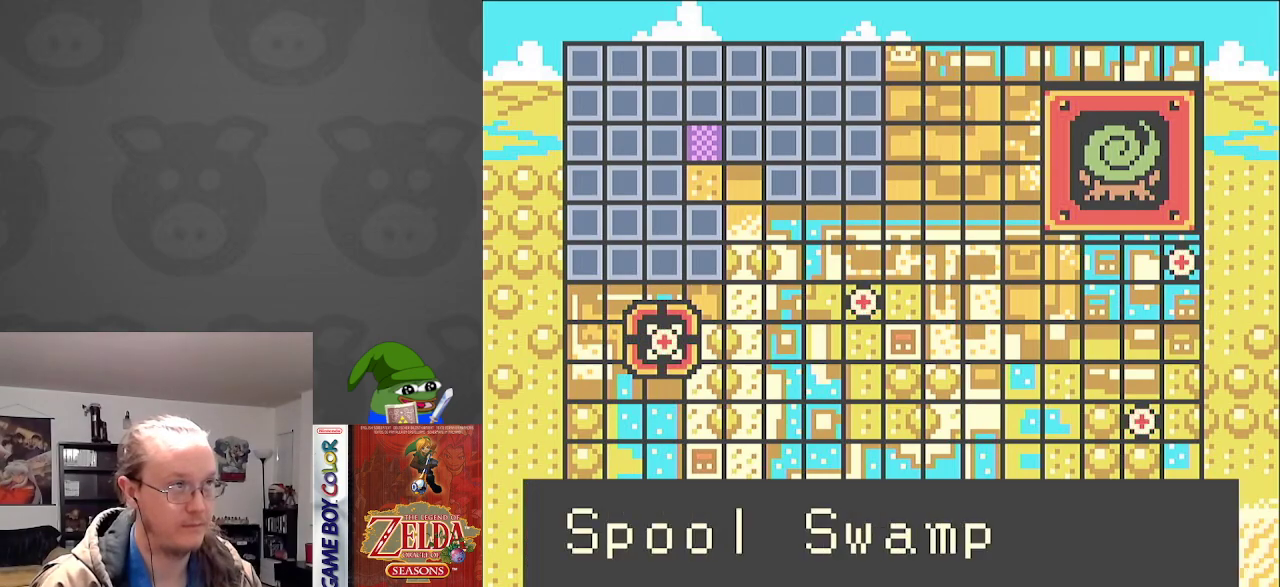
{"buttons": [], "events": [[83, "A", "up"], [217, "A", "down"], [300, "A", "up"]]}
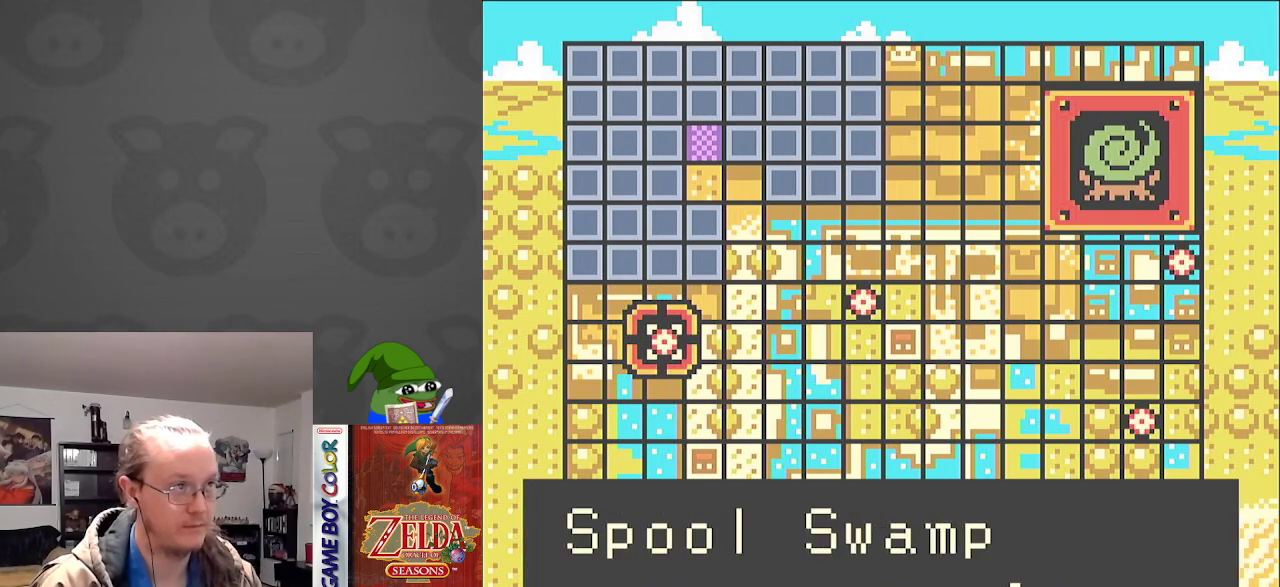
{"buttons": [], "events": [[33, "A", "down"], [100, "A", "up"]]}
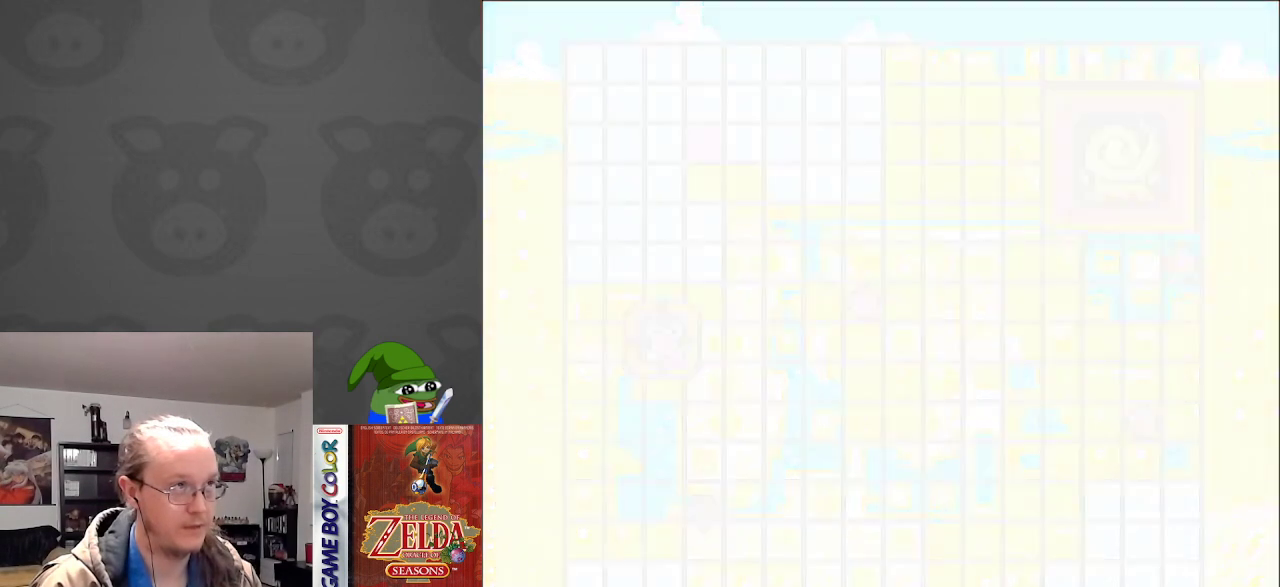
{"buttons": ["DPAD_RIGHT"], "events": [[283, "DPAD_RIGHT", "down"]]}
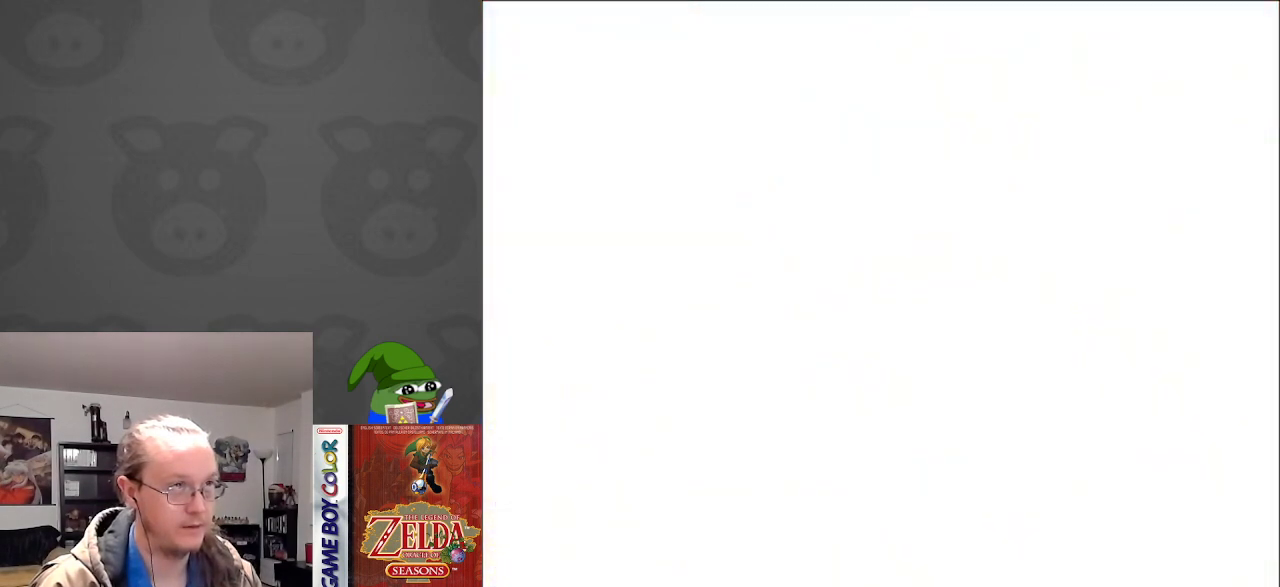
{"buttons": ["DPAD_RIGHT"], "events": []}
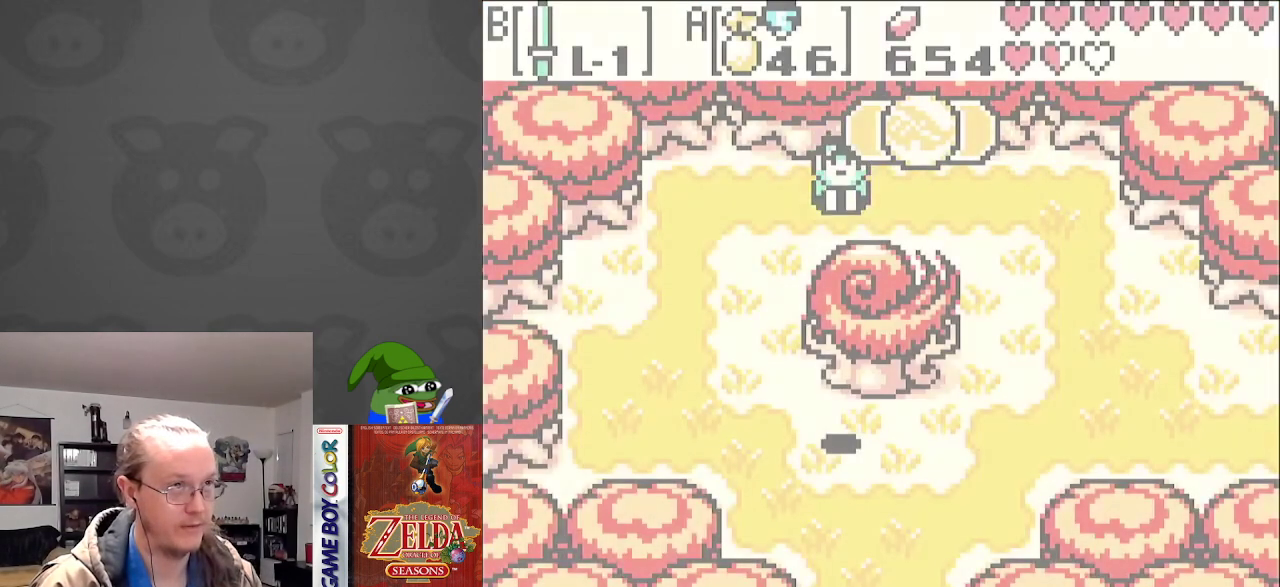
{"buttons": ["DPAD_RIGHT"], "events": []}
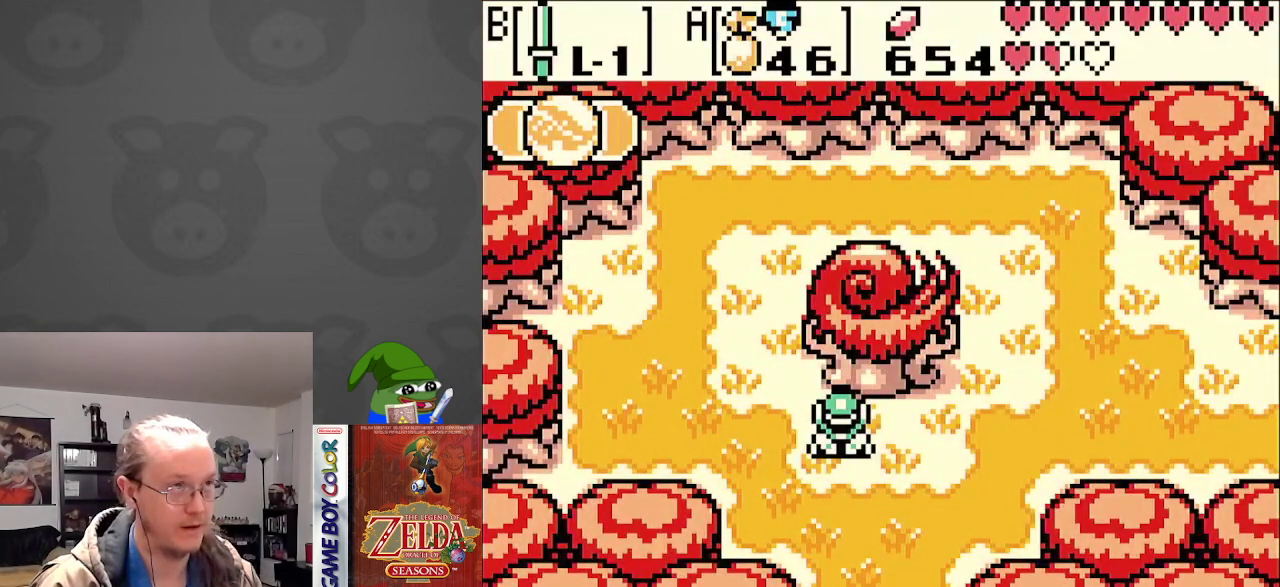
{"buttons": ["DPAD_RIGHT"], "events": []}
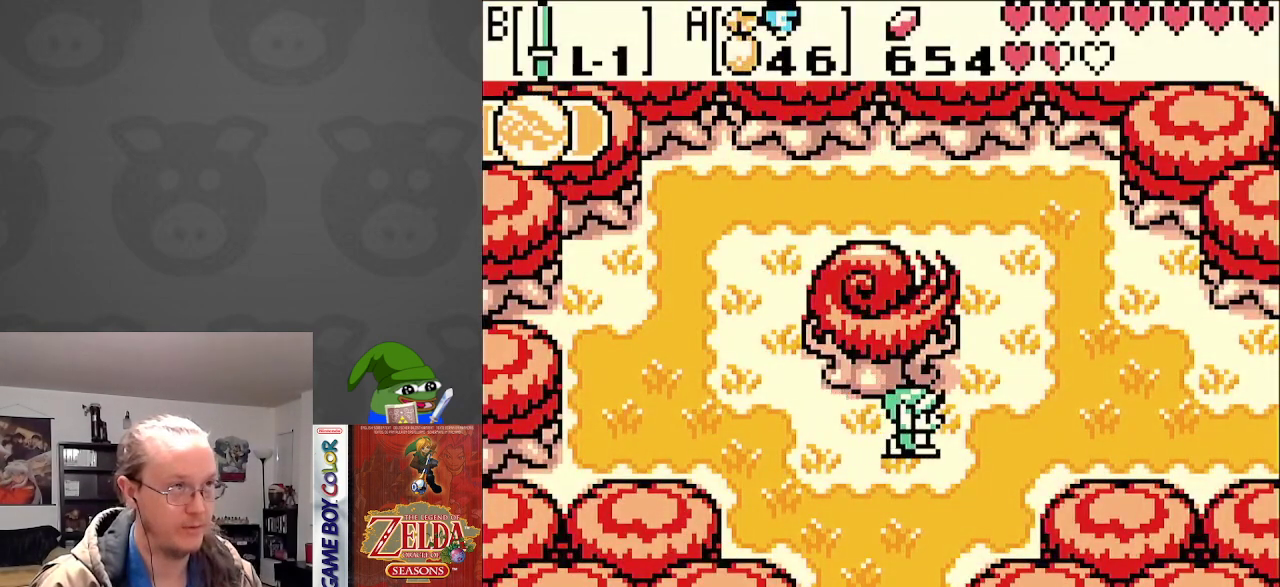
{"buttons": ["DPAD_RIGHT"], "events": []}
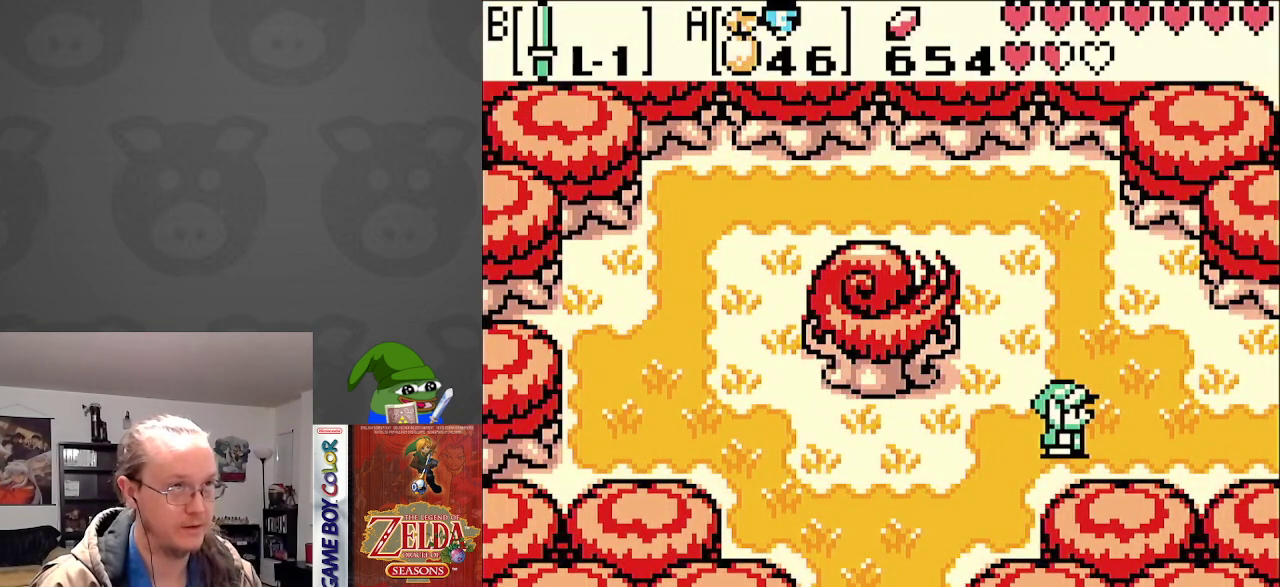
{"buttons": ["DPAD_RIGHT"], "events": []}
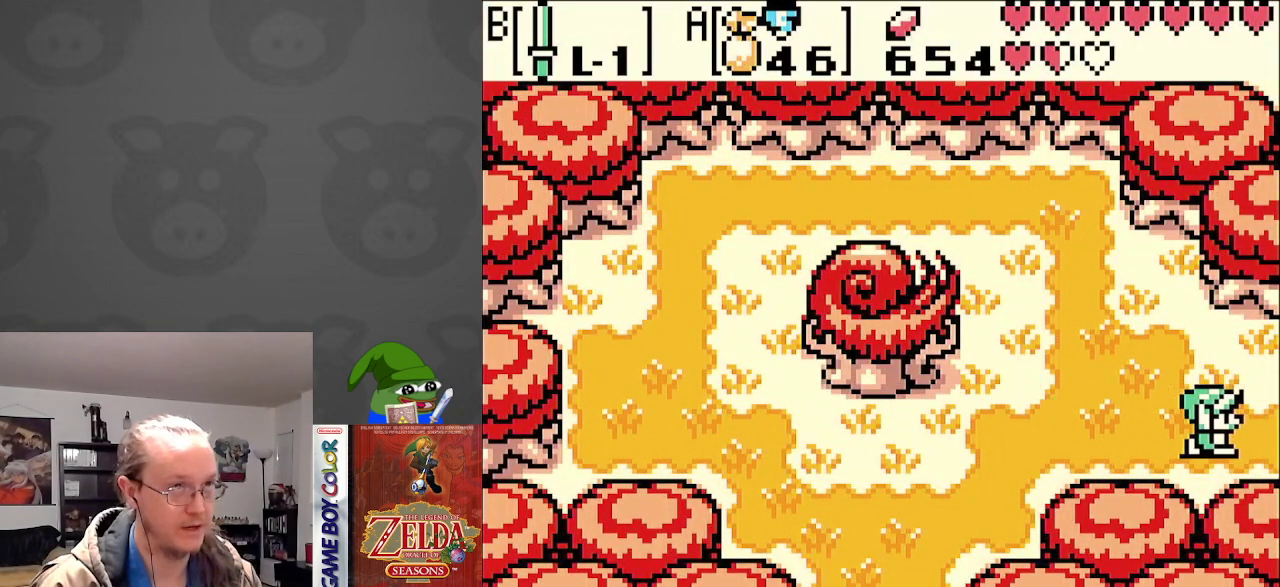
{"buttons": ["DPAD_RIGHT"], "events": []}
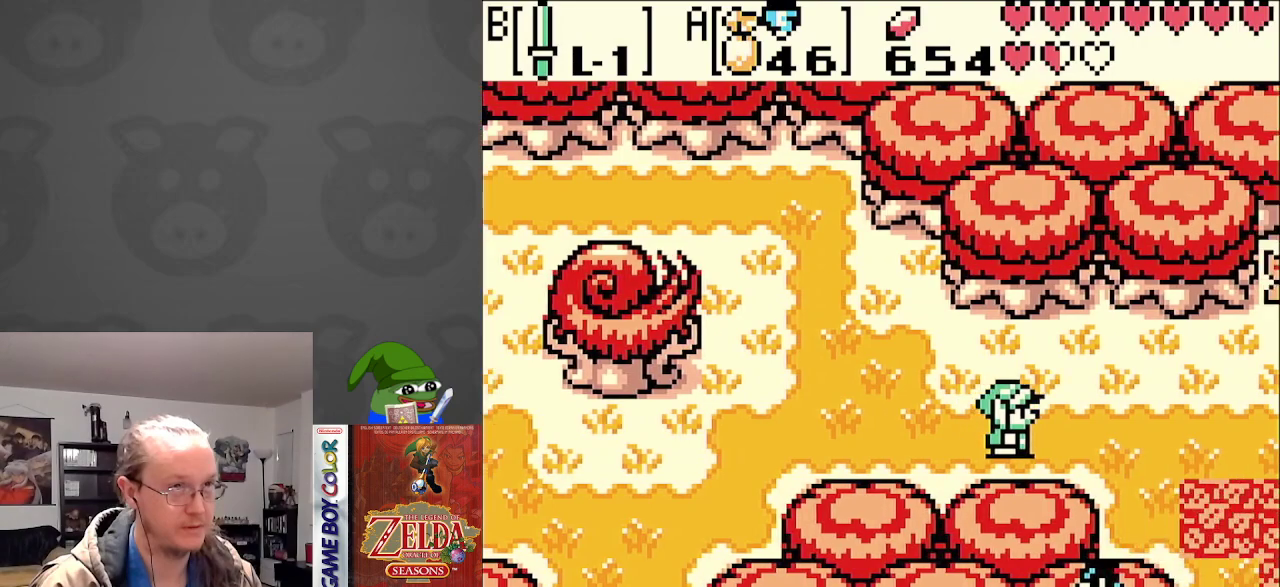
{"buttons": ["DPAD_RIGHT"], "events": []}
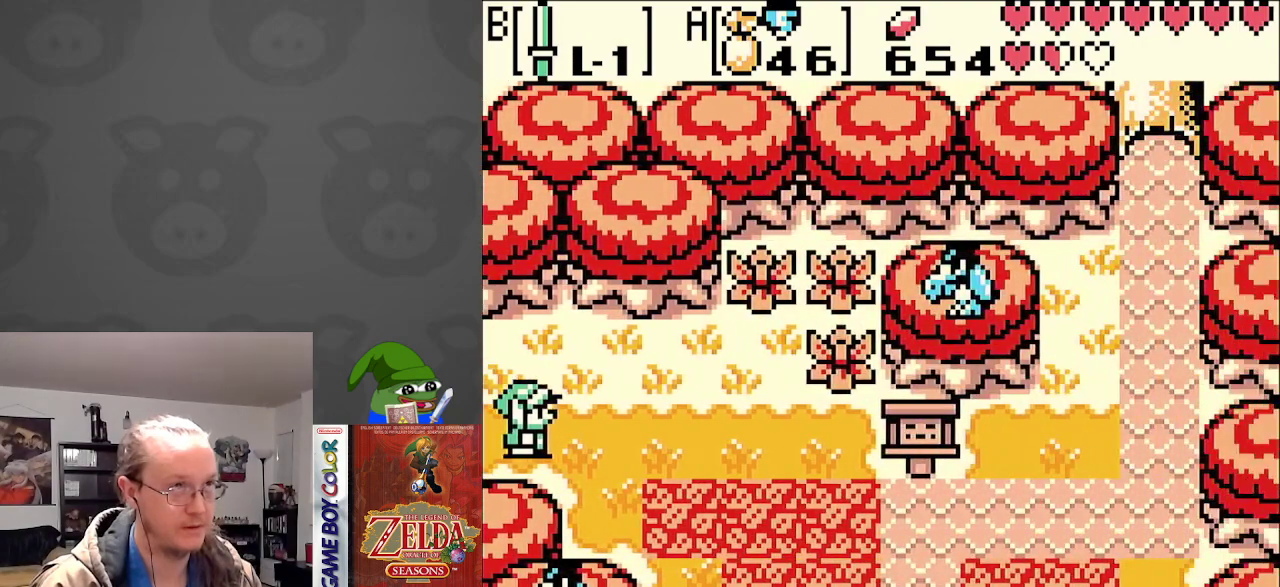
{"buttons": ["DPAD_RIGHT"], "events": []}
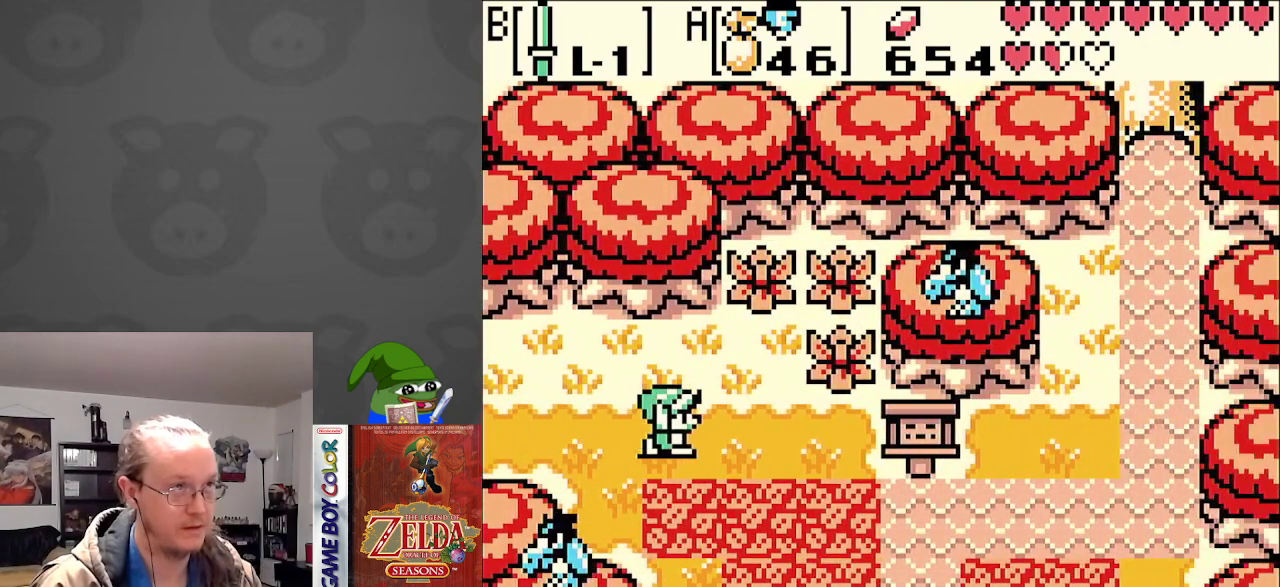
{"buttons": ["DPAD_DOWN", "DPAD_RIGHT"], "events": [[167, "DPAD_DOWN", "down"]]}
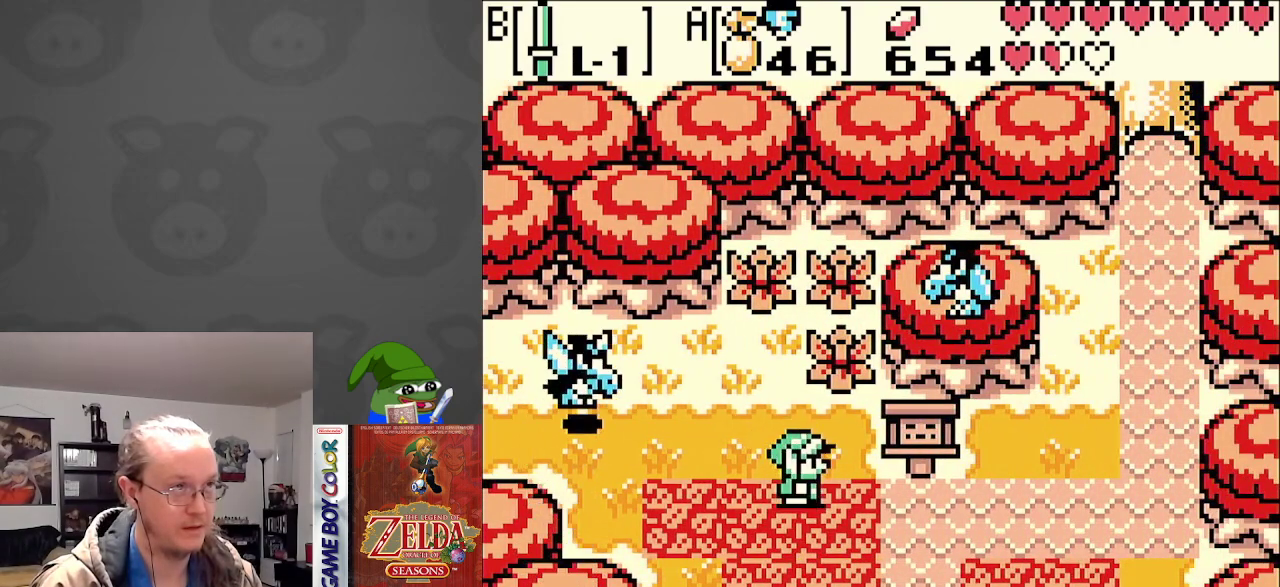
{"buttons": ["DPAD_RIGHT"], "events": [[50, "DPAD_DOWN", "up"]]}
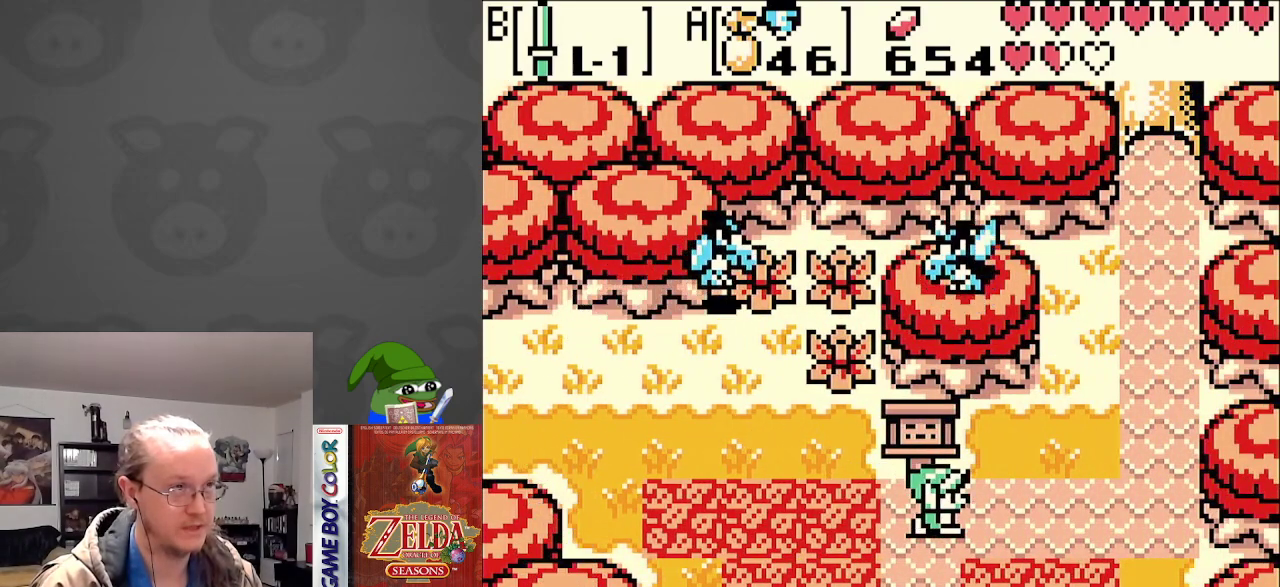
{"buttons": ["DPAD_RIGHT"], "events": [[33, "DPAD_UP", "down"], [483, "DPAD_UP", "up"]]}
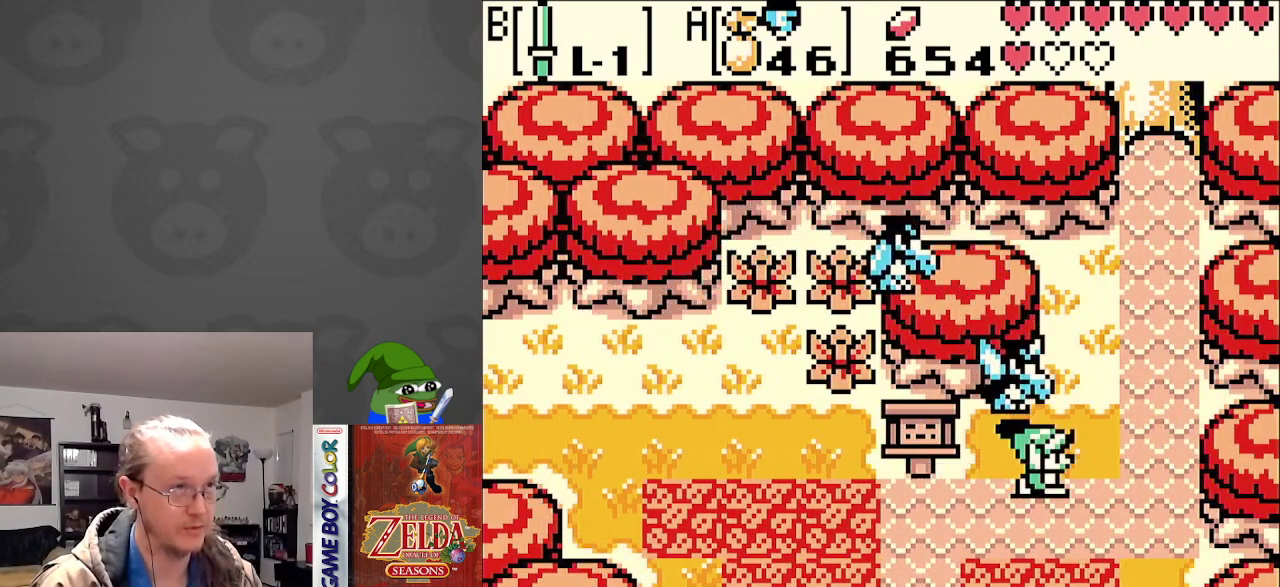
{"buttons": ["B", "DPAD_UP"], "events": [[133, "DPAD_UP", "down"], [233, "DPAD_RIGHT", "up"], [467, "B", "down"]]}
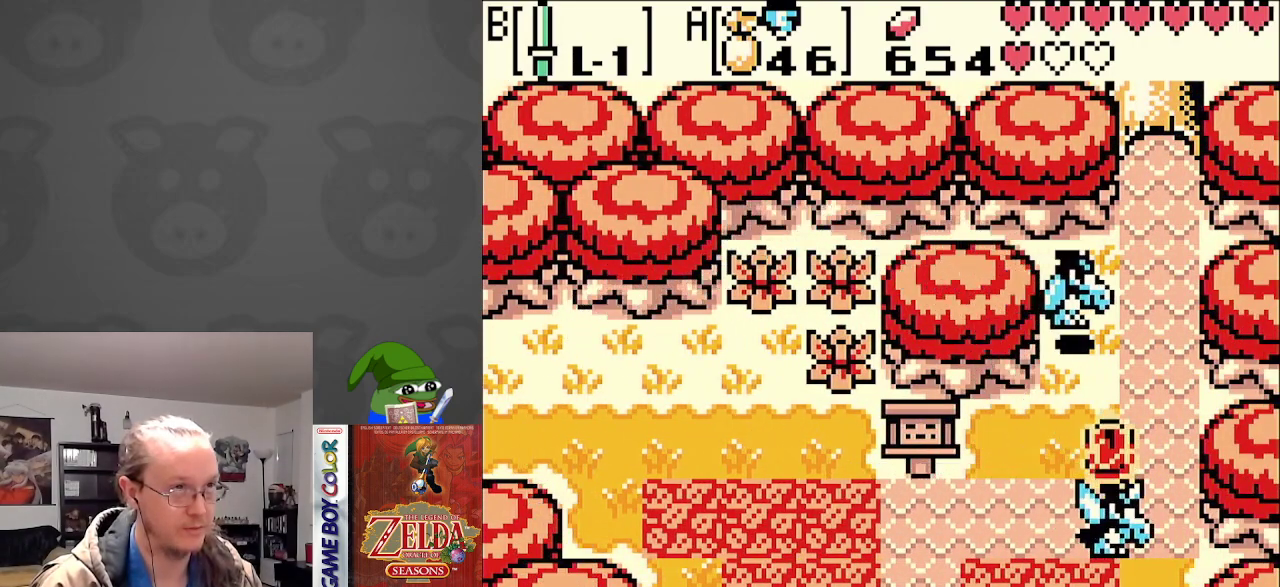
{"buttons": ["DPAD_UP"], "events": [[150, "B", "up"]]}
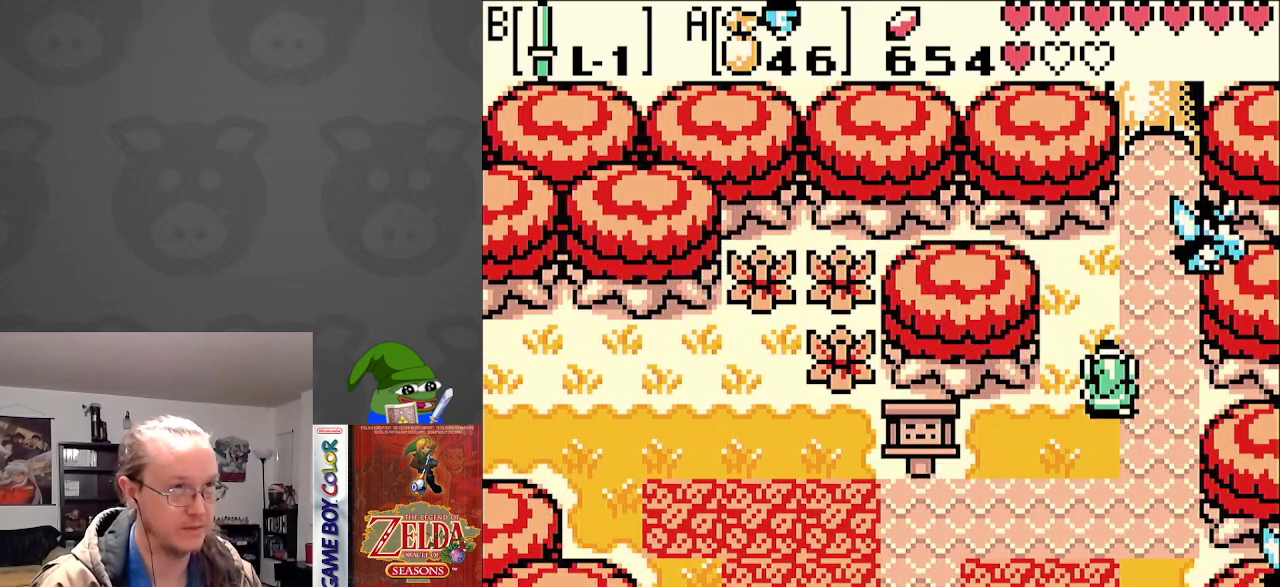
{"buttons": ["DPAD_UP", "DPAD_RIGHT"], "events": [[50, "DPAD_RIGHT", "down"], [83, "B", "down"], [100, "DPAD_RIGHT", "up"], [217, "B", "up"], [500, "DPAD_RIGHT", "down"]]}
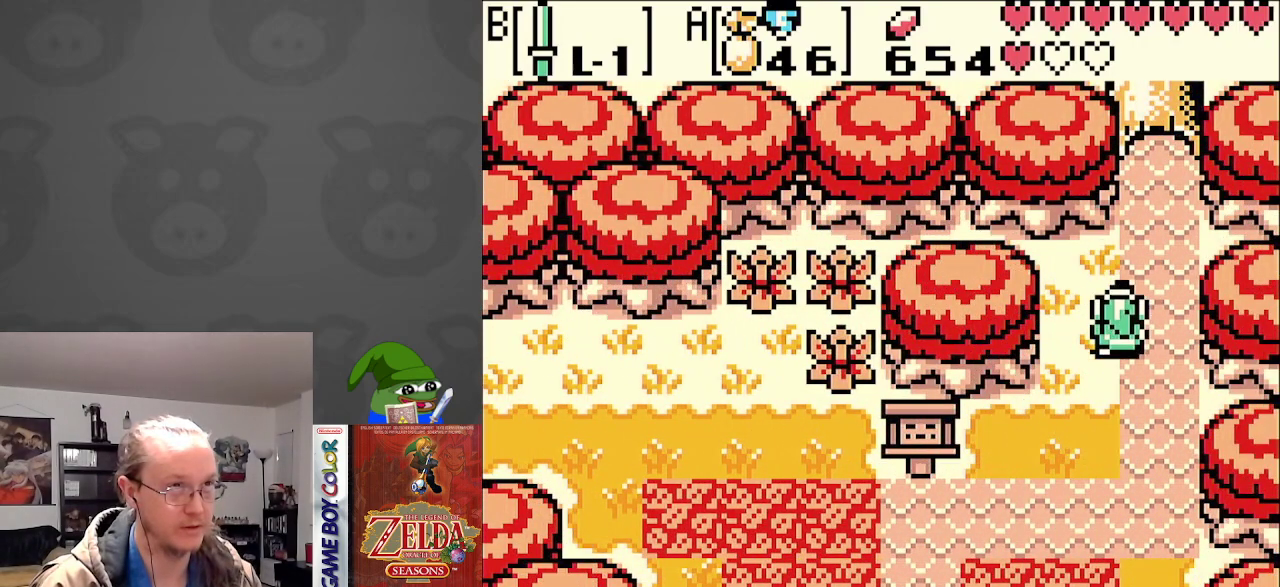
{"buttons": ["DPAD_UP"], "events": [[117, "DPAD_RIGHT", "up"]]}
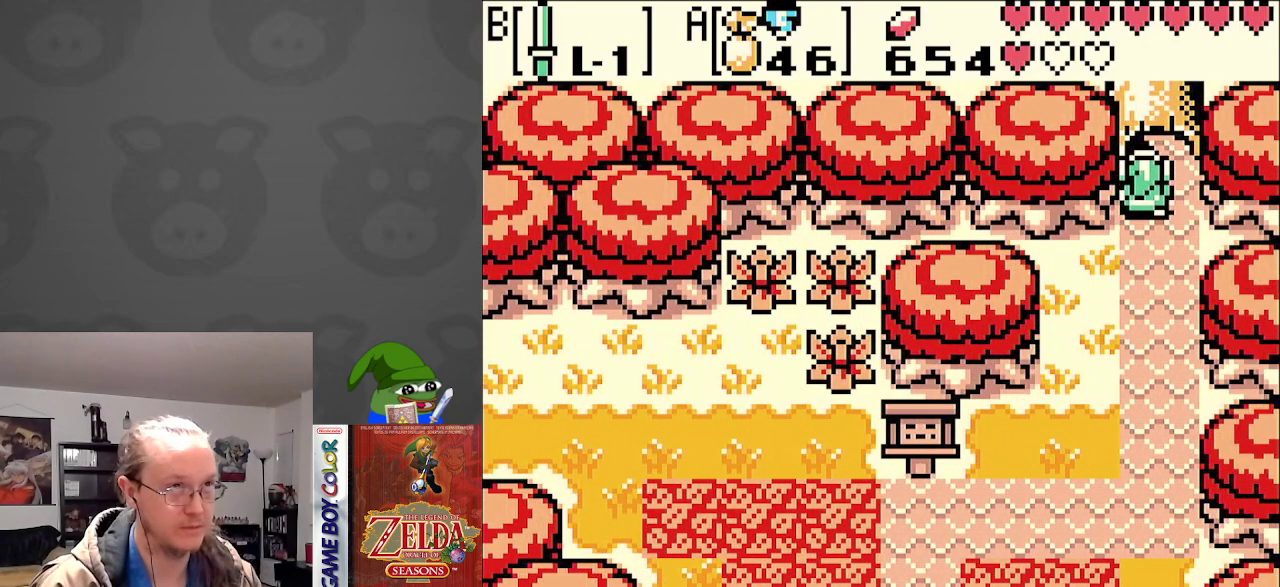
{"buttons": ["DPAD_UP"], "events": []}
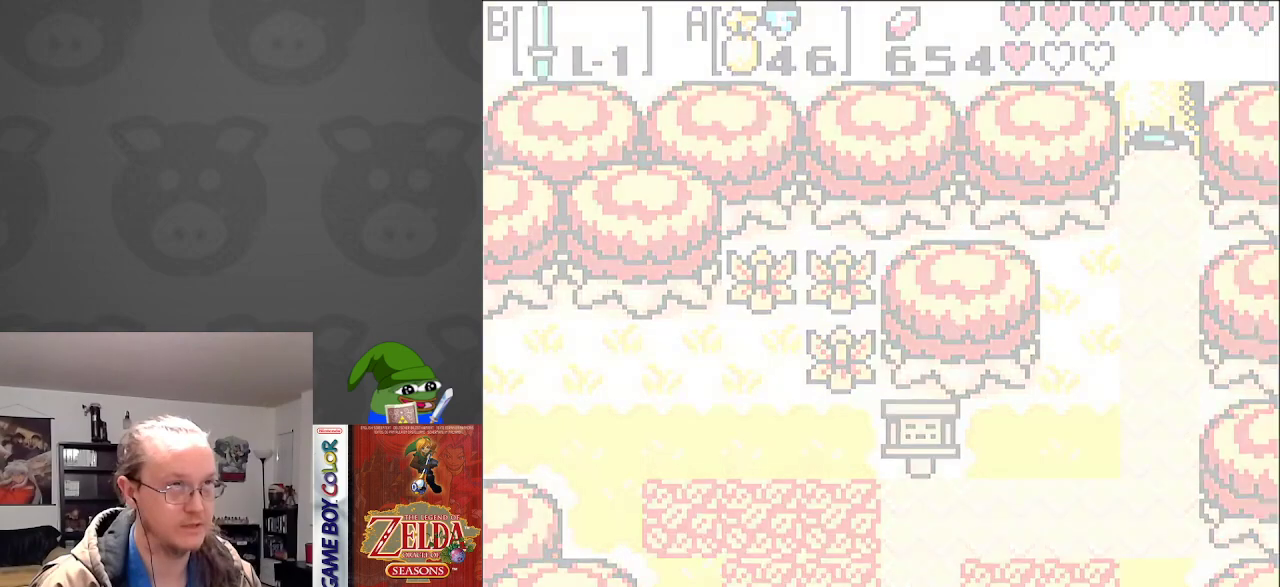
{"buttons": [], "events": [[317, "DPAD_UP", "up"]]}
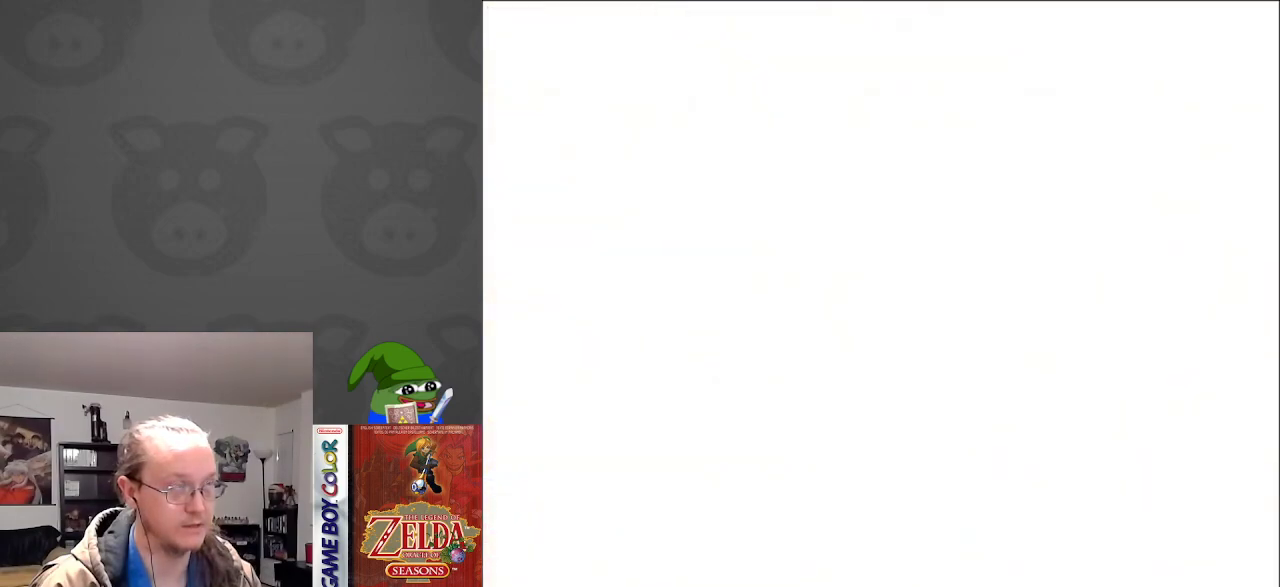
{"buttons": [], "events": []}
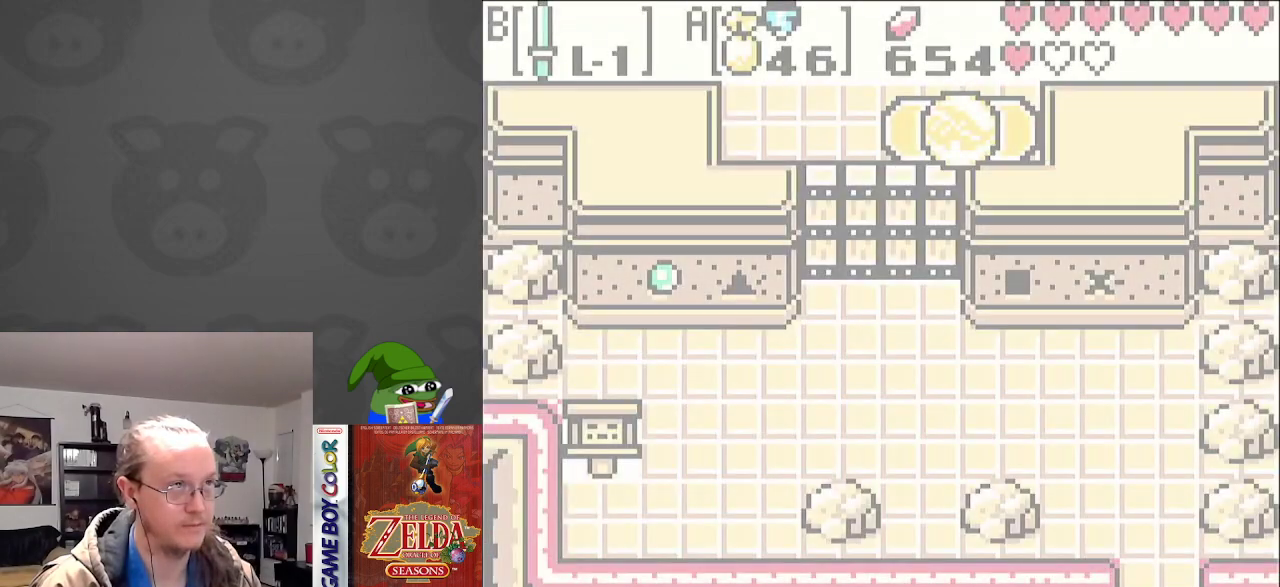
{"buttons": [], "events": []}
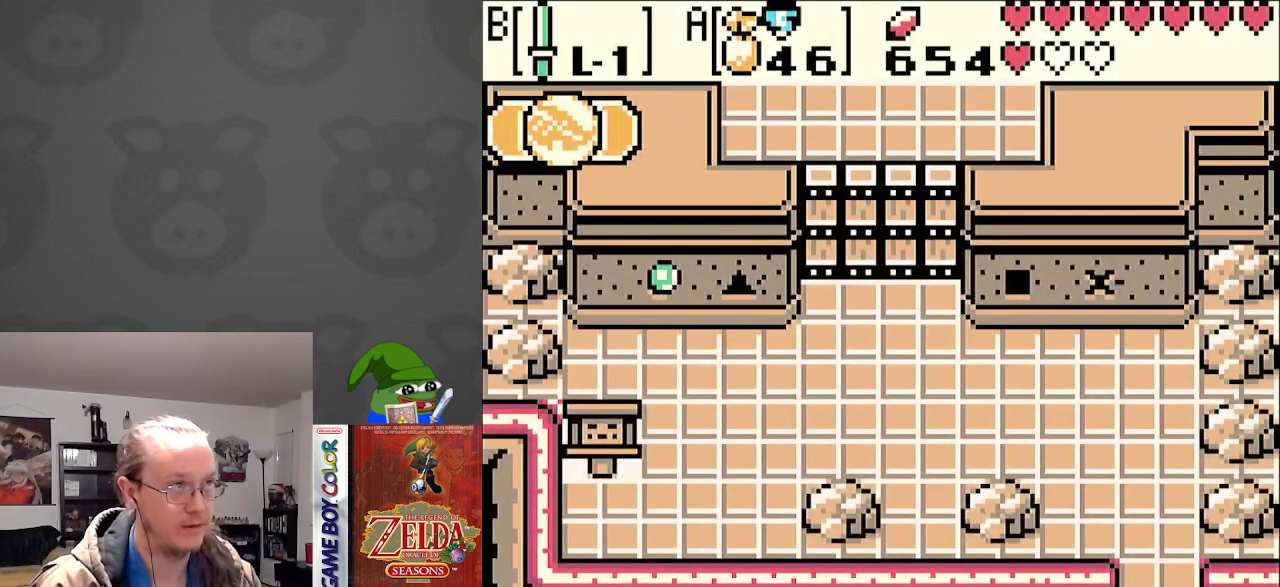
{"buttons": ["DPAD_UP"], "events": [[183, "DPAD_UP", "down"]]}
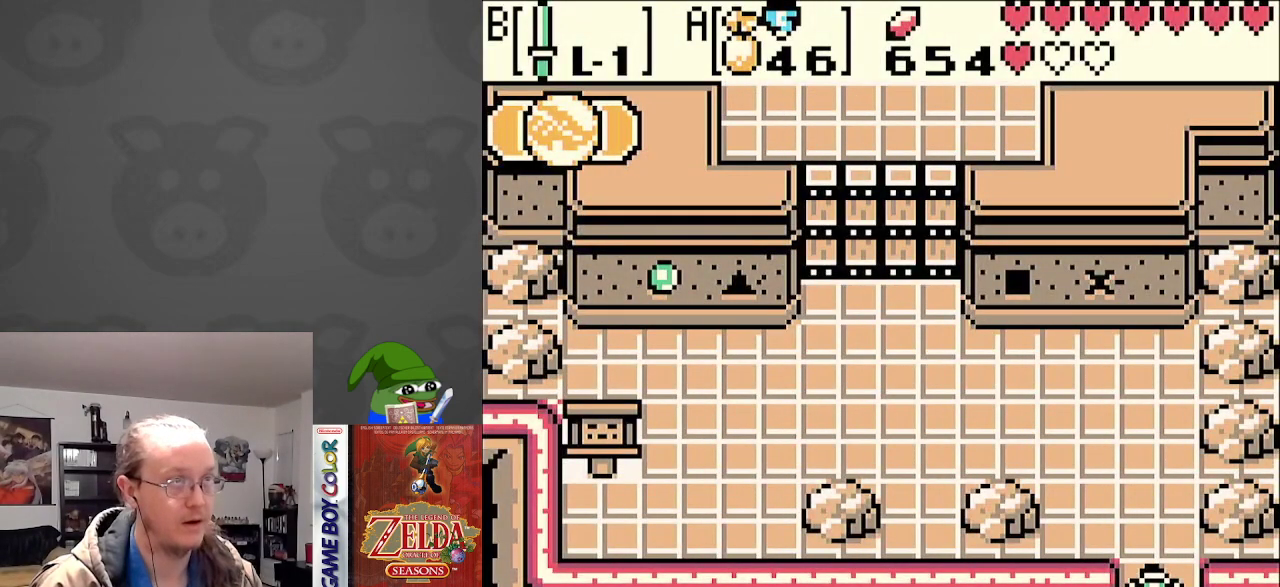
{"buttons": ["DPAD_UP"], "events": [[200, "DPAD_LEFT", "down"], [383, "DPAD_LEFT", "up"]]}
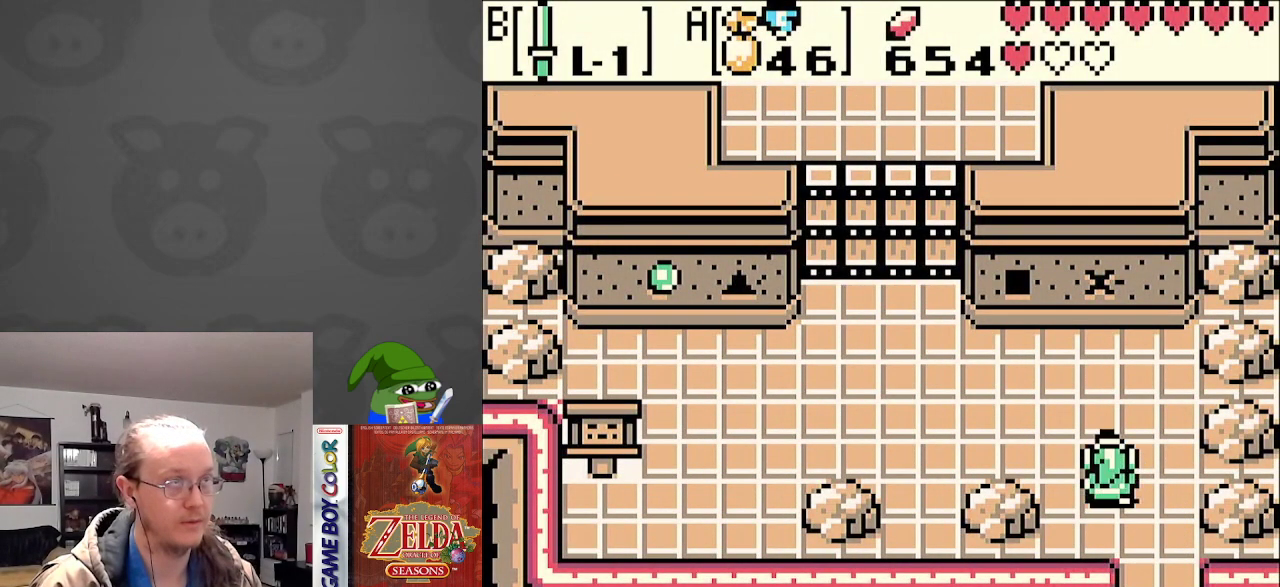
{"buttons": ["A", "DPAD_UP"], "events": [[450, "A", "down"]]}
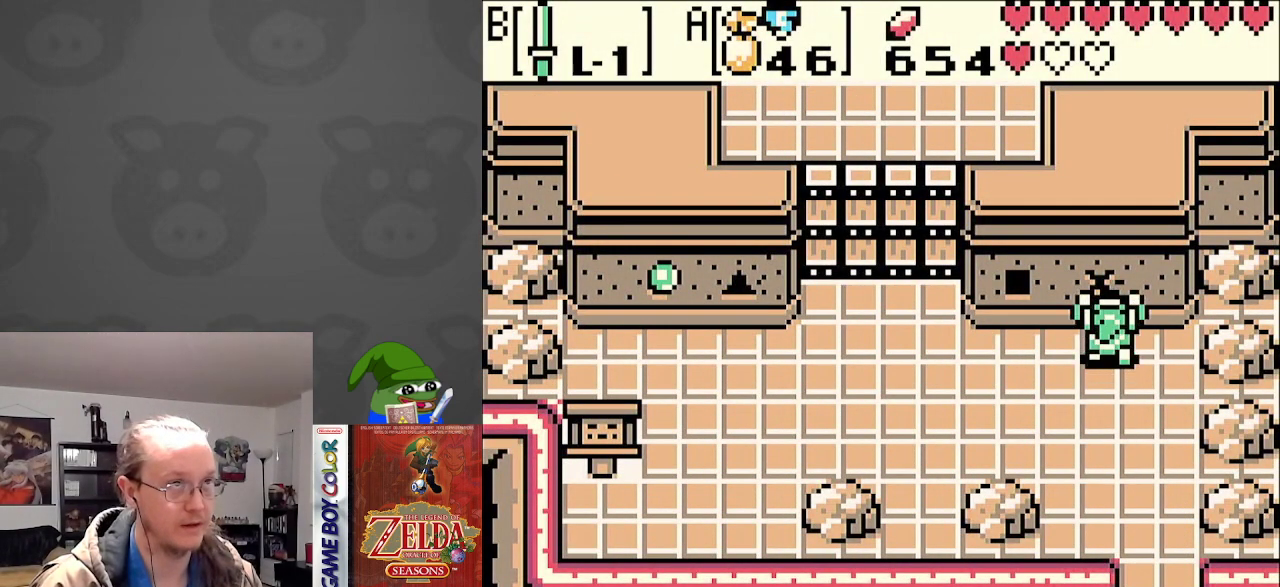
{"buttons": ["DPAD_UP"], "events": [[83, "A", "up"], [83, "DPAD_UP", "up"], [100, "DPAD_LEFT", "down"], [400, "DPAD_UP", "down"], [433, "DPAD_LEFT", "up"]]}
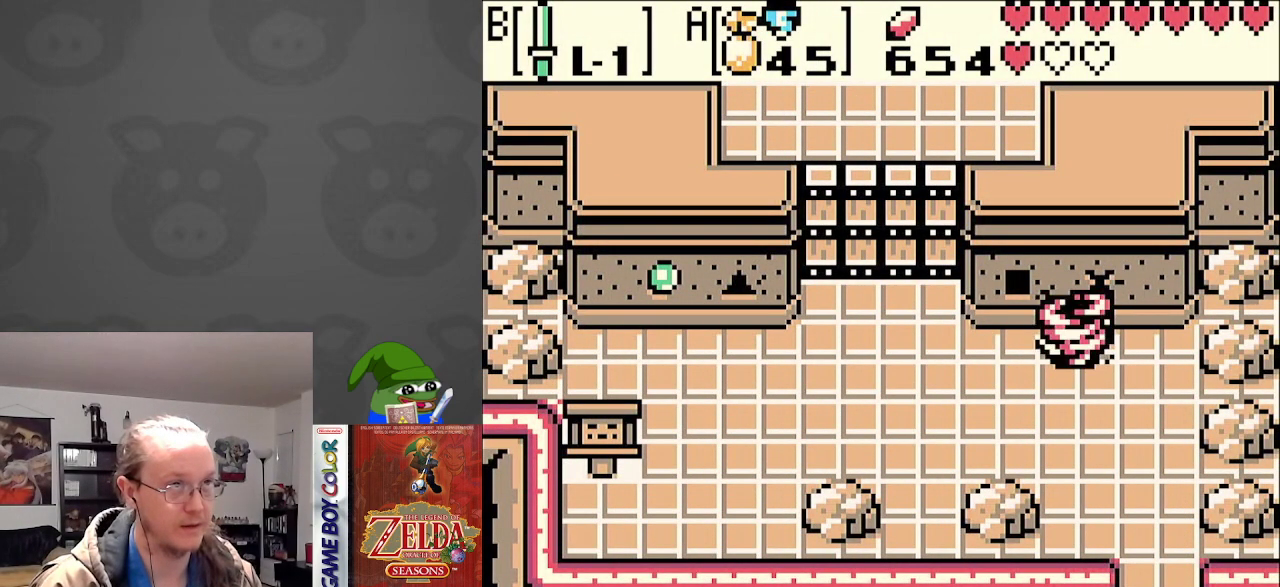
{"buttons": [], "events": [[150, "DPAD_UP", "up"]]}
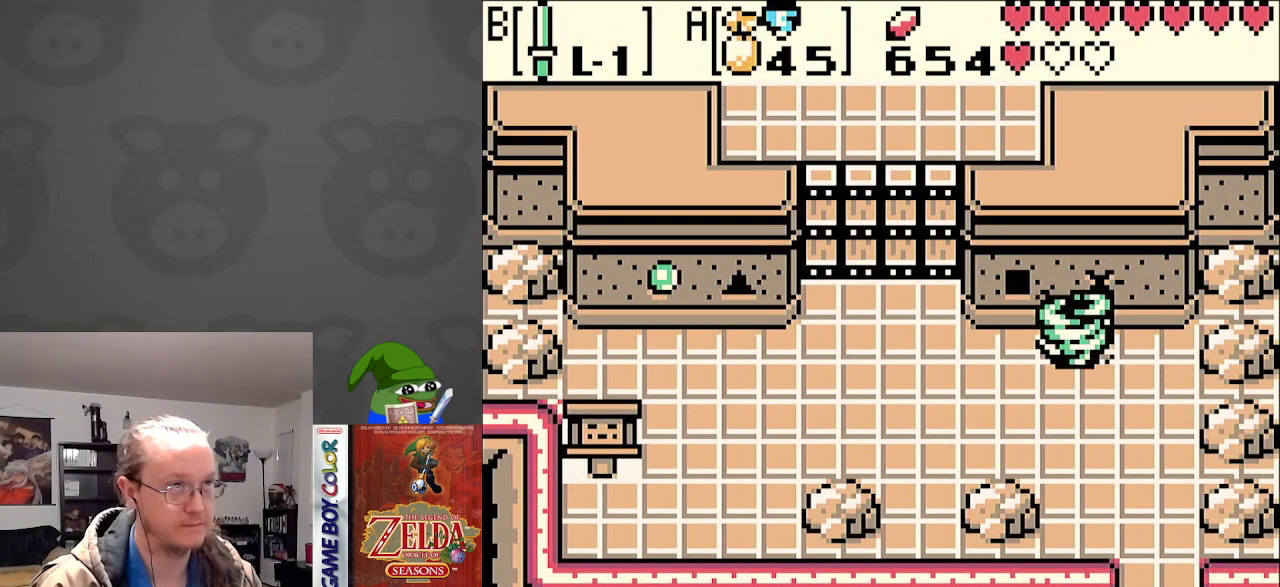
{"buttons": [], "events": []}
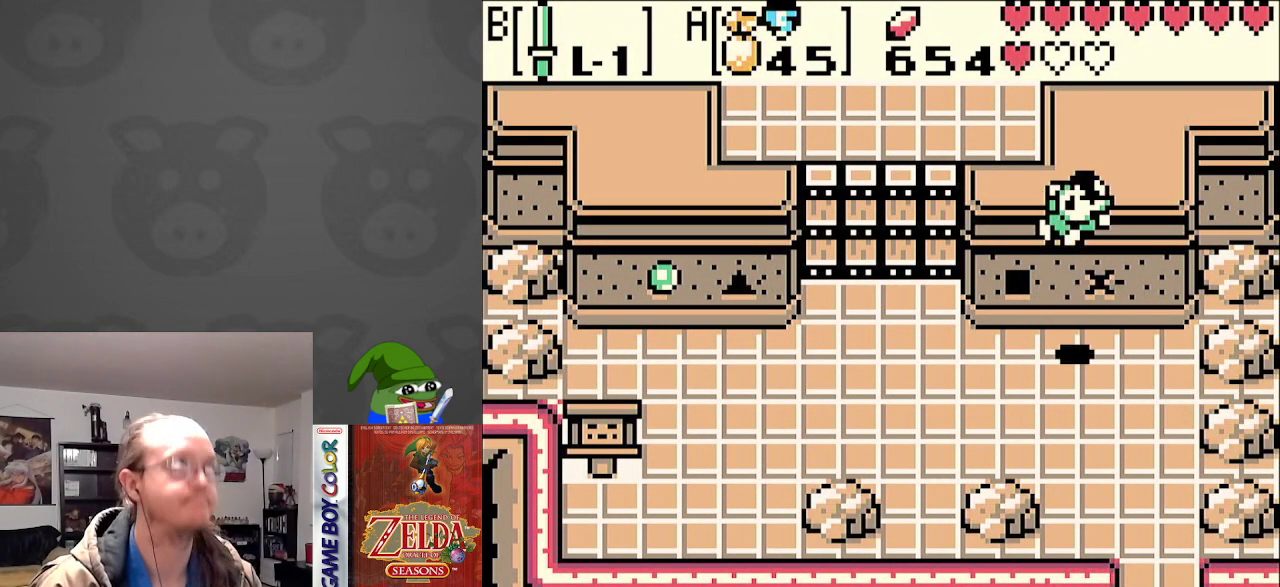
{"buttons": [], "events": []}